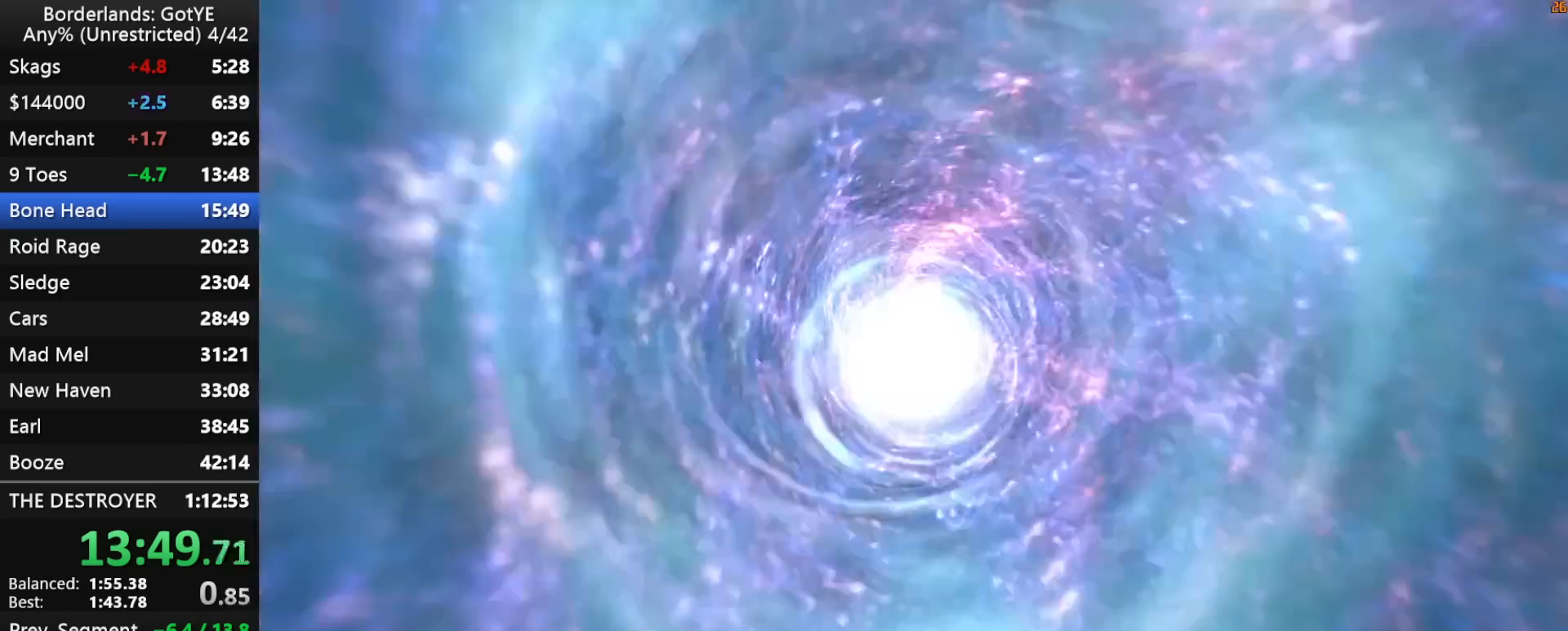
Gameplay with keyboard and mouse; each line is a JSON object with the keys held at the frame after it. "events" lists presses ("down") and releases ("up") of "1", "2", "3", "4", "a", "b", "c", "ctrl", "d", "down", "e", "escape", "f", "g", "left", "q", "r", "right", "s", "shift", "space", "t", "up", "v", "w", "x", "y" and "z" between this image and that frame as [ms after this image, input, new state], when the widget could be followed in between. No other keys are recorded. "mouse_move" is the direction in which the mouse moves at that frame (one of eight, or "still"), when it could be read. Mouse buttons are not recorded.
{"keys": [], "mouse_move": "right", "events": []}
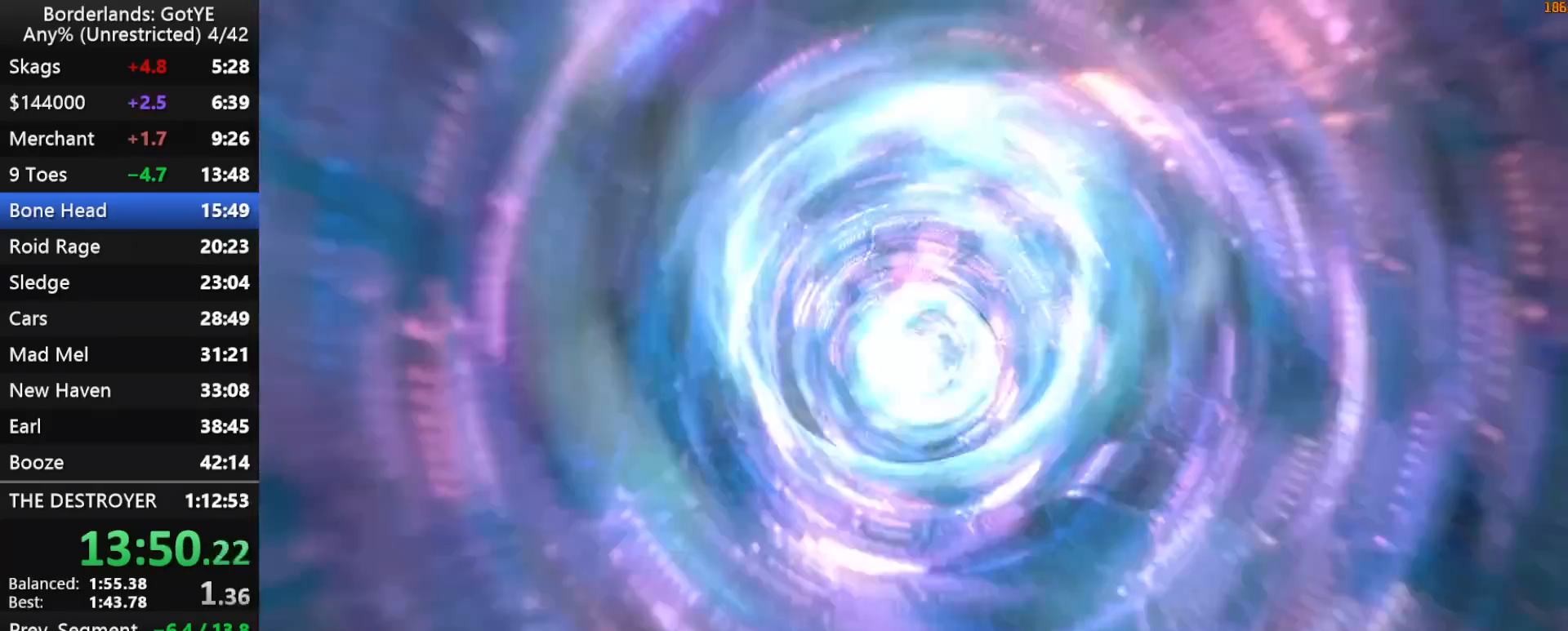
{"keys": [], "mouse_move": "left", "events": []}
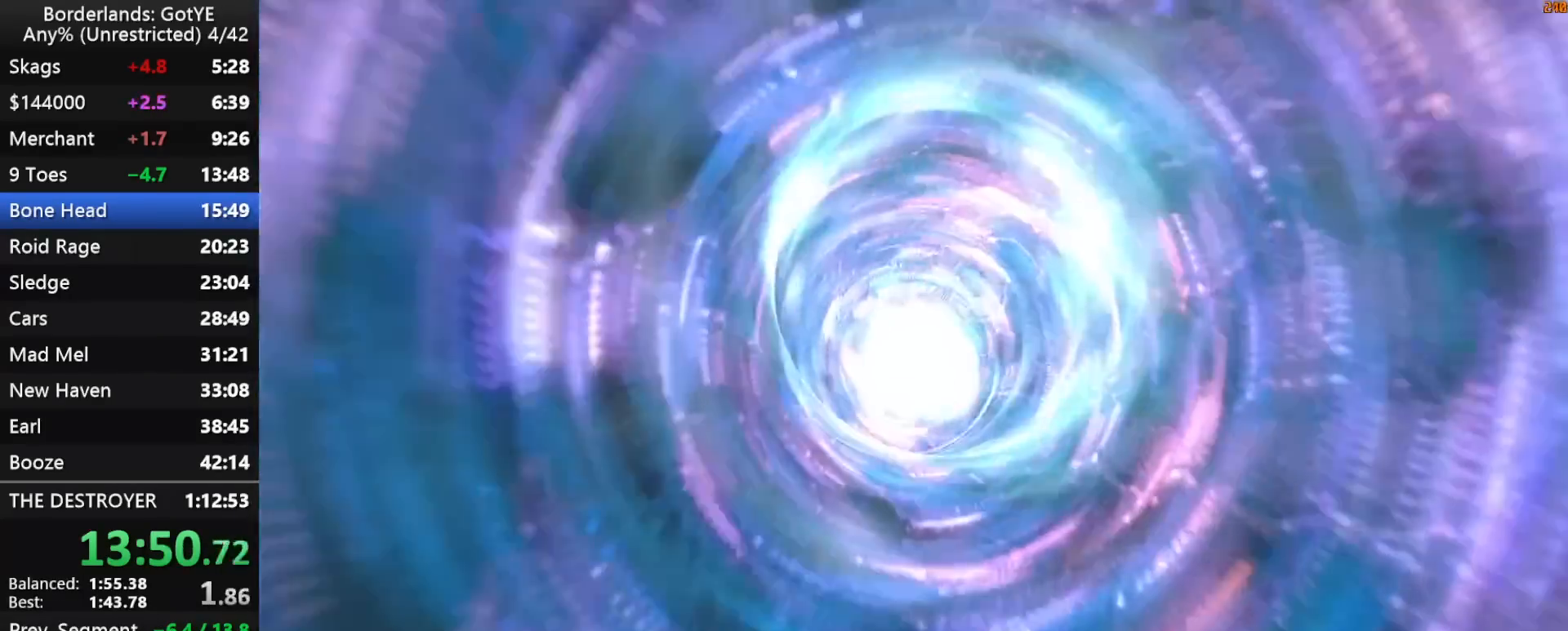
{"keys": [], "mouse_move": "still", "events": []}
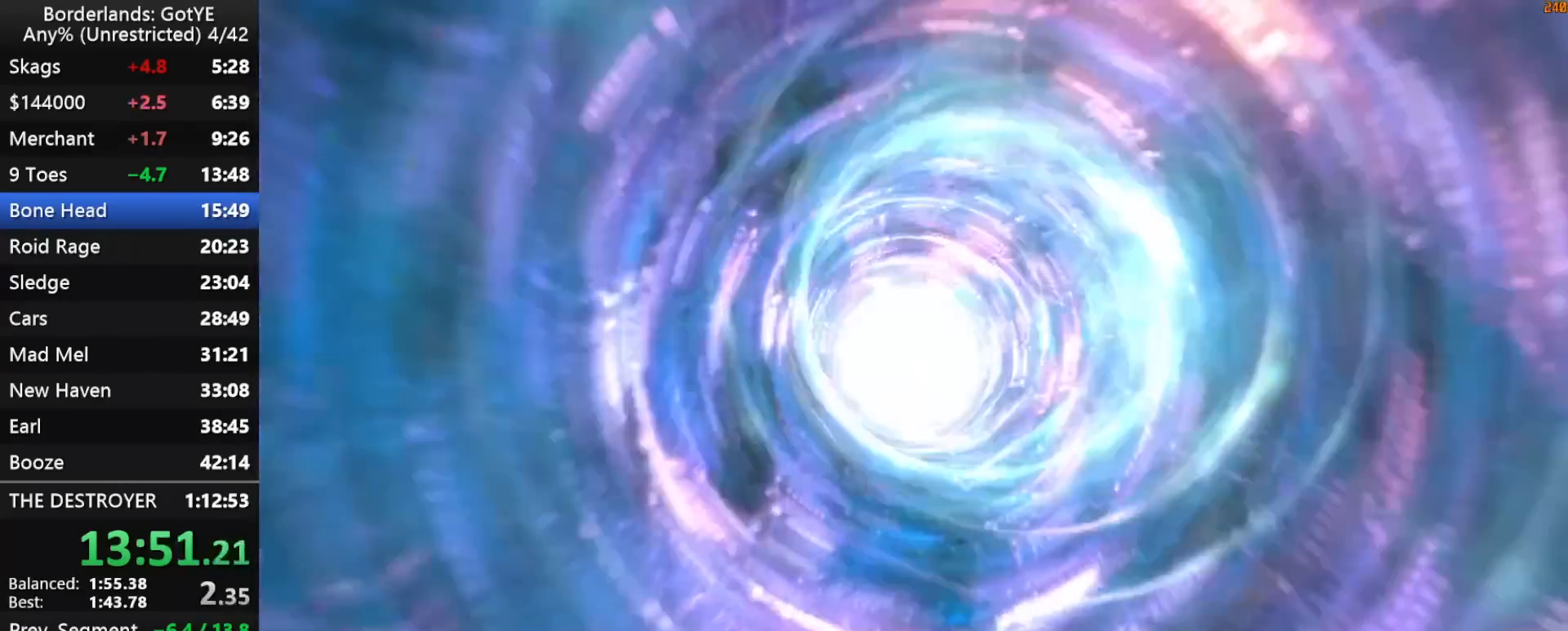
{"keys": [], "mouse_move": "still", "events": []}
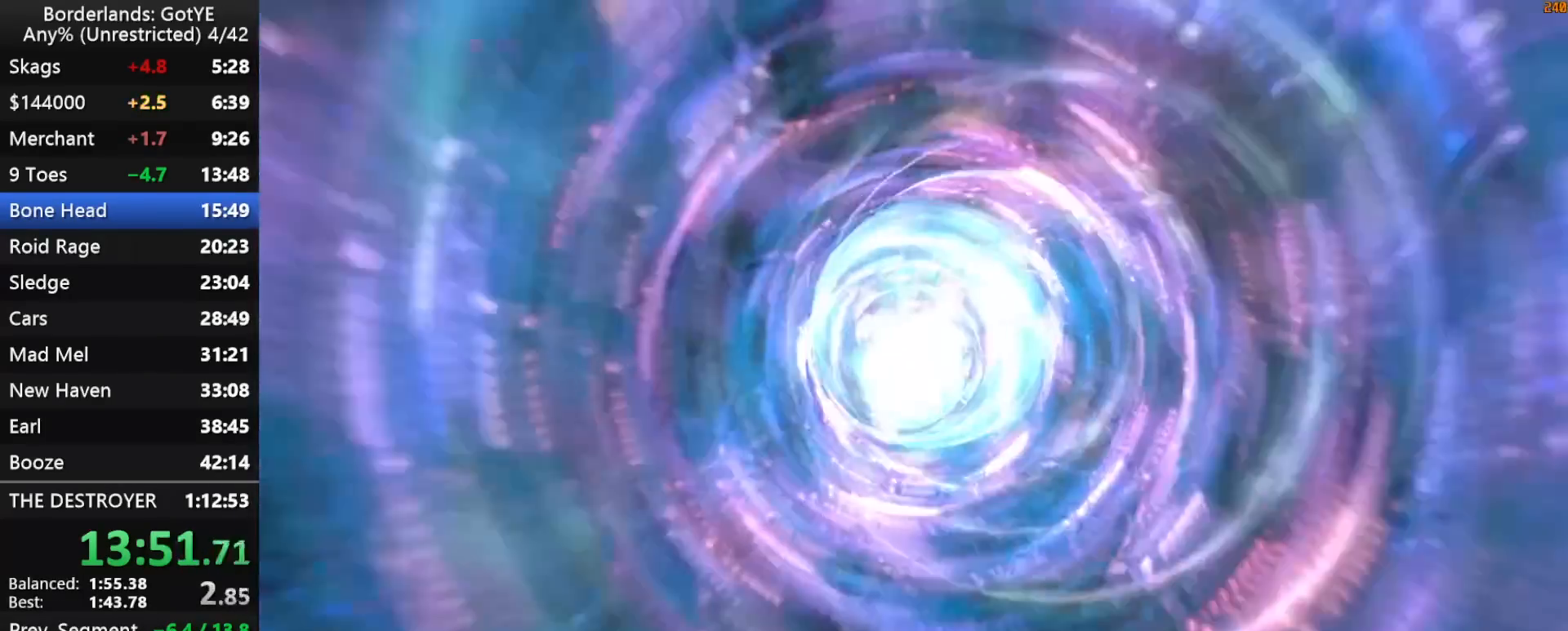
{"keys": [], "mouse_move": "still", "events": []}
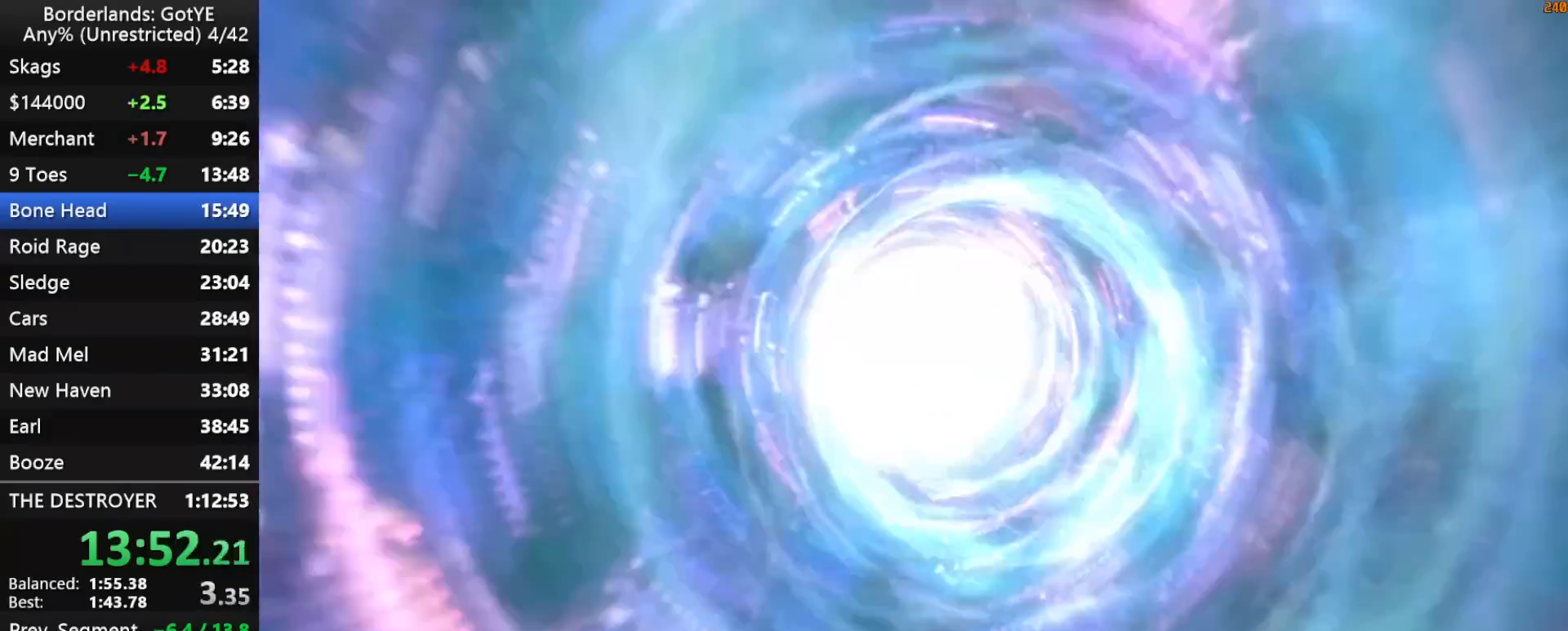
{"keys": [], "mouse_move": "still", "events": []}
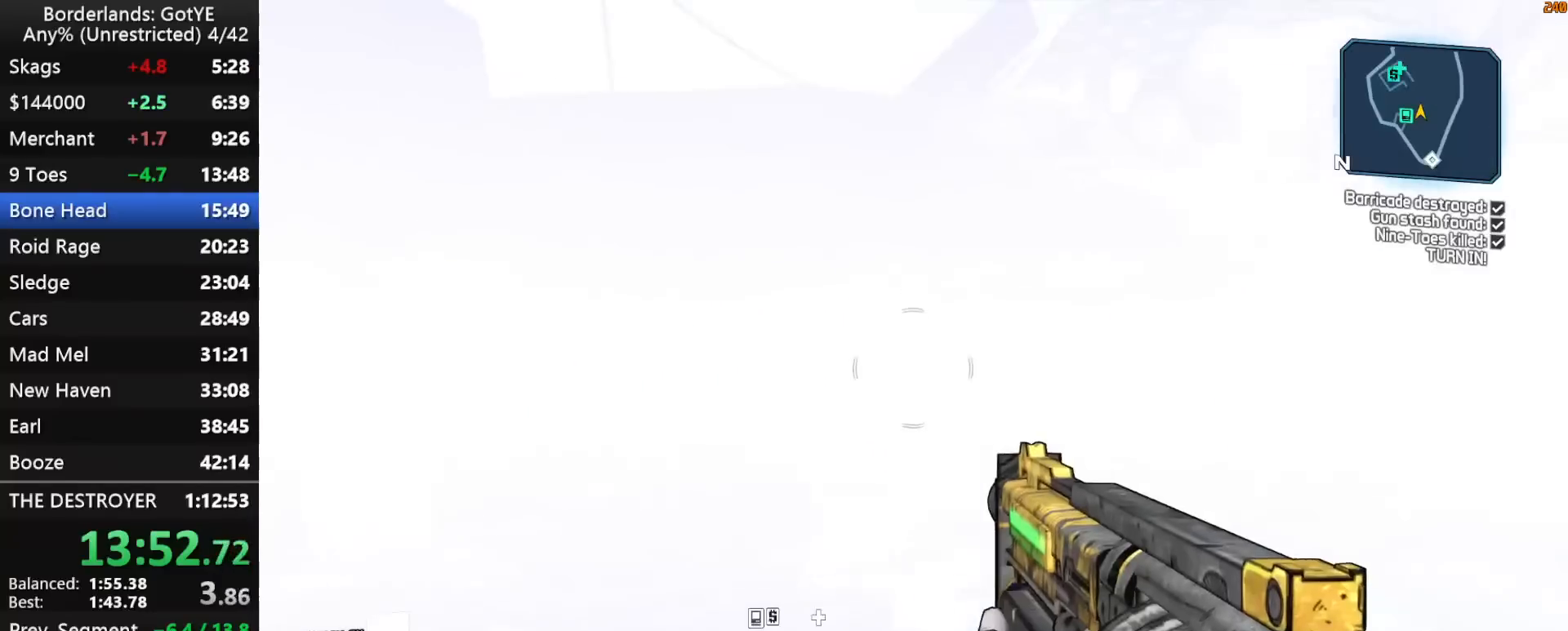
{"keys": [], "mouse_move": "right", "events": []}
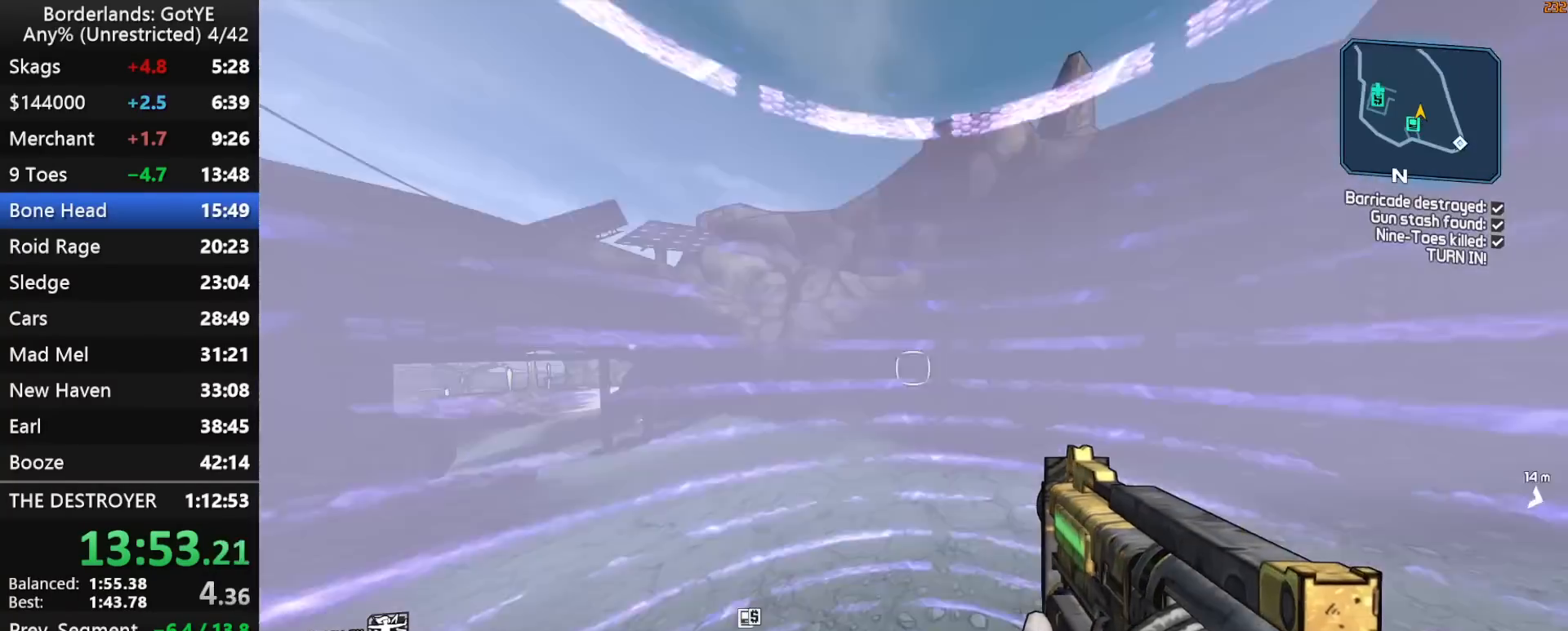
{"keys": [], "mouse_move": "up", "events": []}
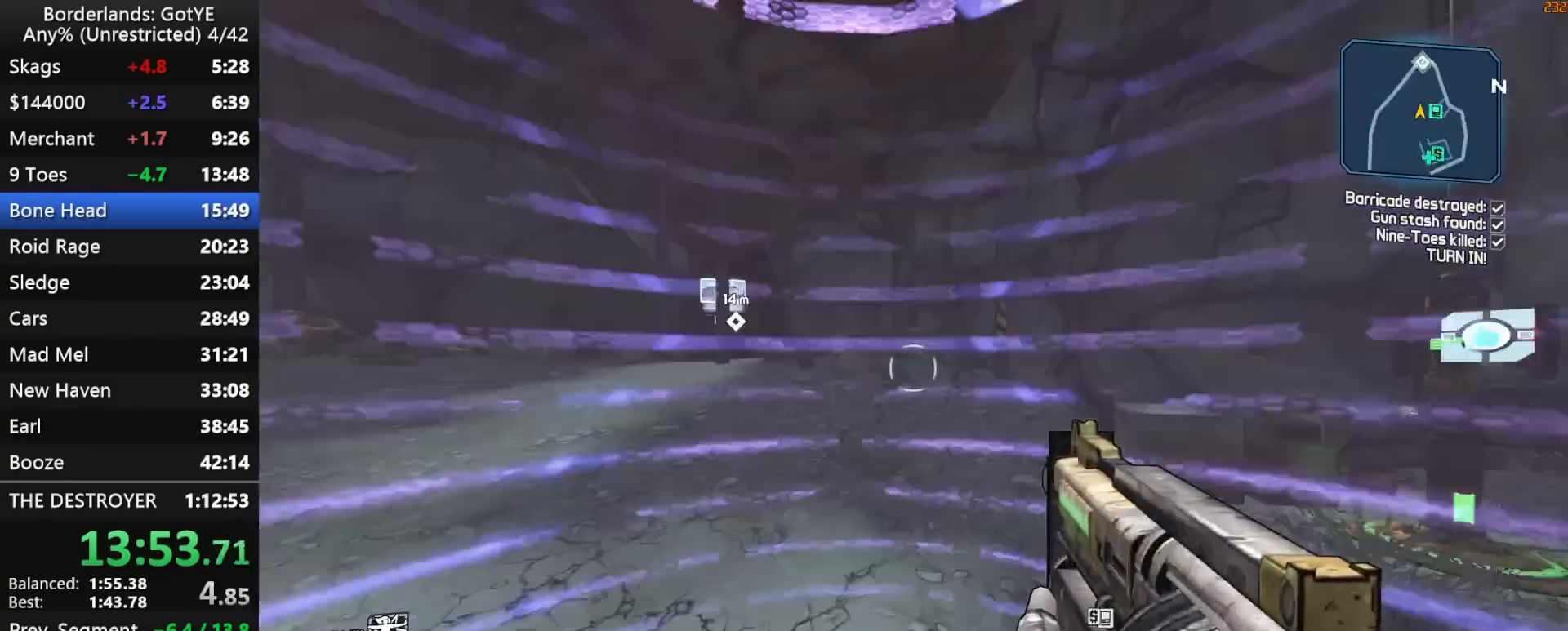
{"keys": ["w"], "mouse_move": "left", "events": [[333, "d", "down"], [417, "w", "down"], [467, "d", "up"]]}
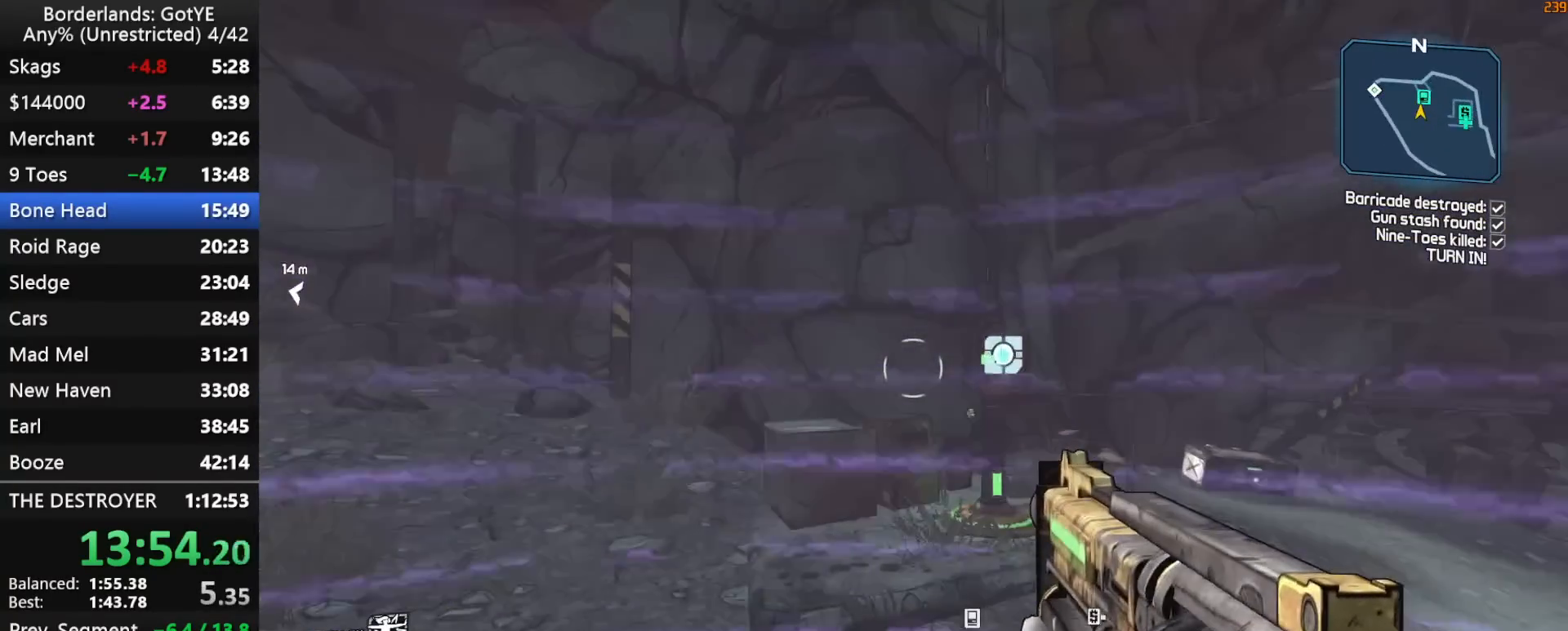
{"keys": [], "mouse_move": "still", "events": [[350, "w", "up"], [383, "e", "down"], [433, "e", "up"]]}
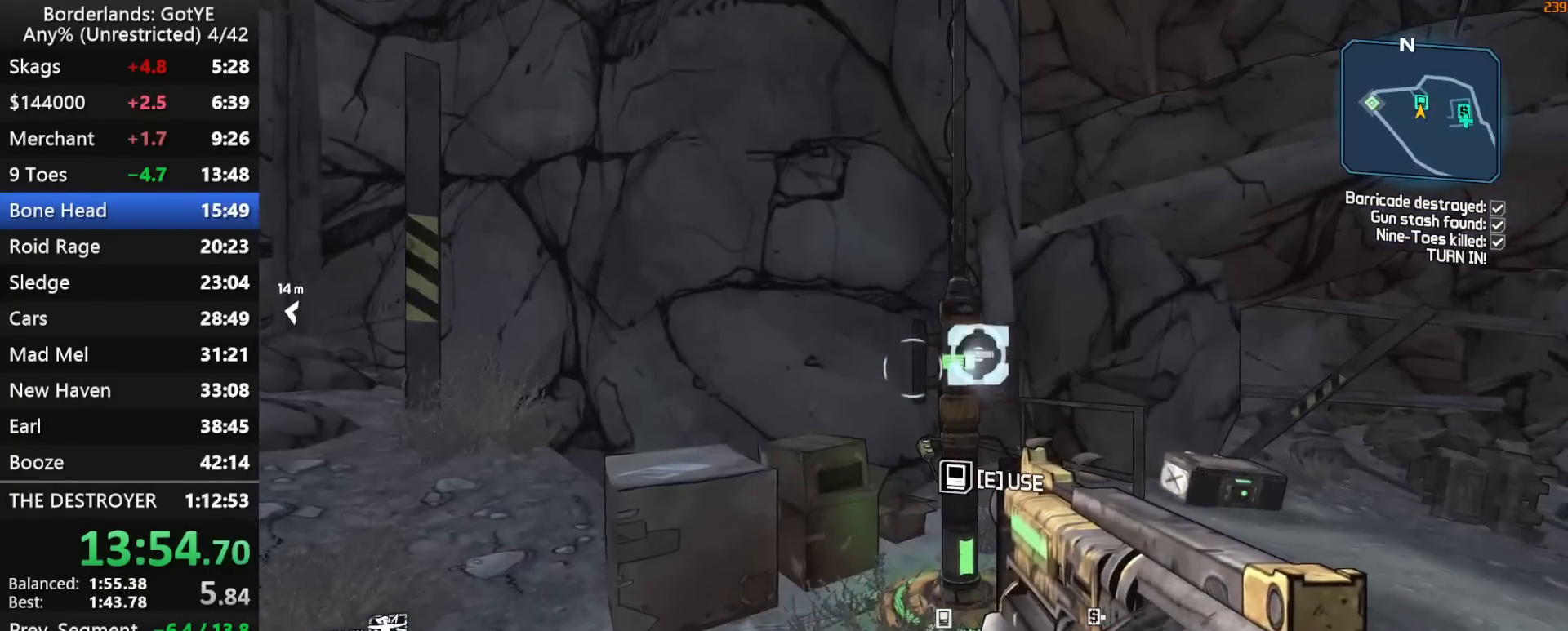
{"keys": [], "mouse_move": "still", "events": [[133, "e", "down"], [167, "e", "up"]]}